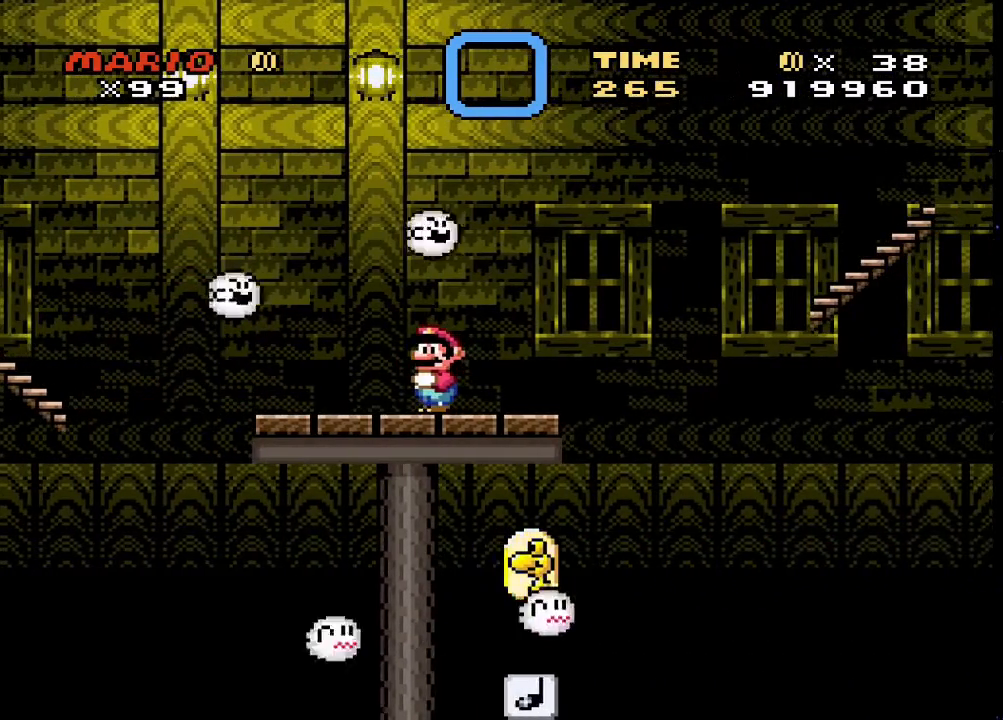
Gameplay with a controller (PlayStation layout); each line is a JSON object with the inputs held at the frame after it. "events" lists button and stick changes between this image and that frame as [ms after this image, input, new state], when the widget could be followed in between. Not read: left_stick right_stick.
{"buttons": ["TRIANGLE", "DPAD_RIGHT"], "events": [[167, "SQUARE", "up"], [233, "TRIANGLE", "down"], [467, "DPAD_RIGHT", "down"]]}
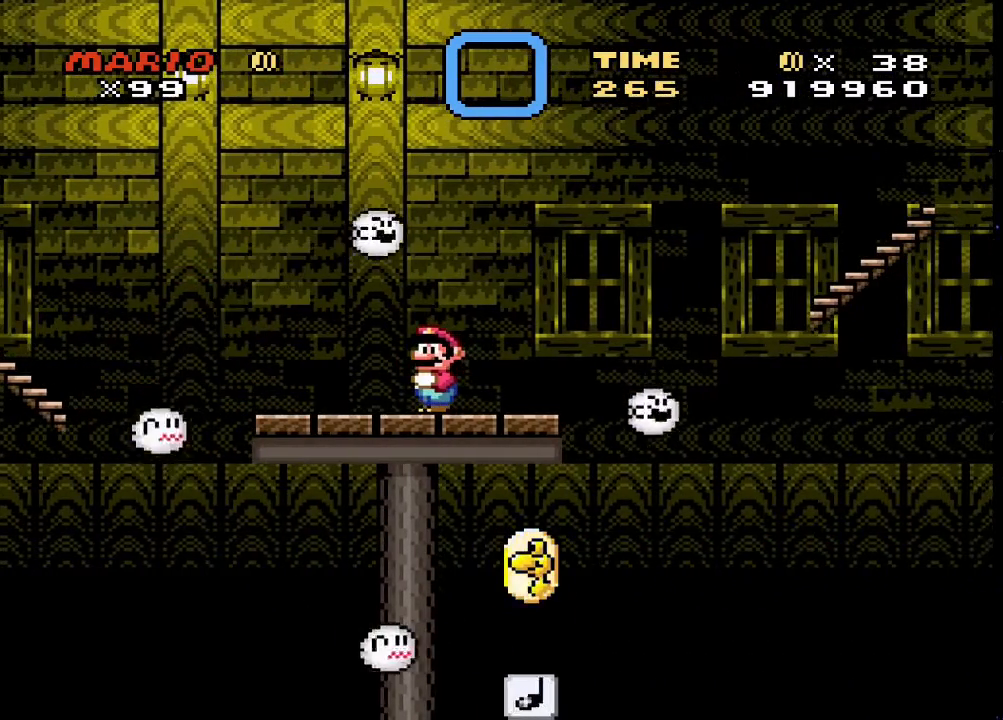
{"buttons": ["TRIANGLE"], "events": [[67, "DPAD_RIGHT", "up"]]}
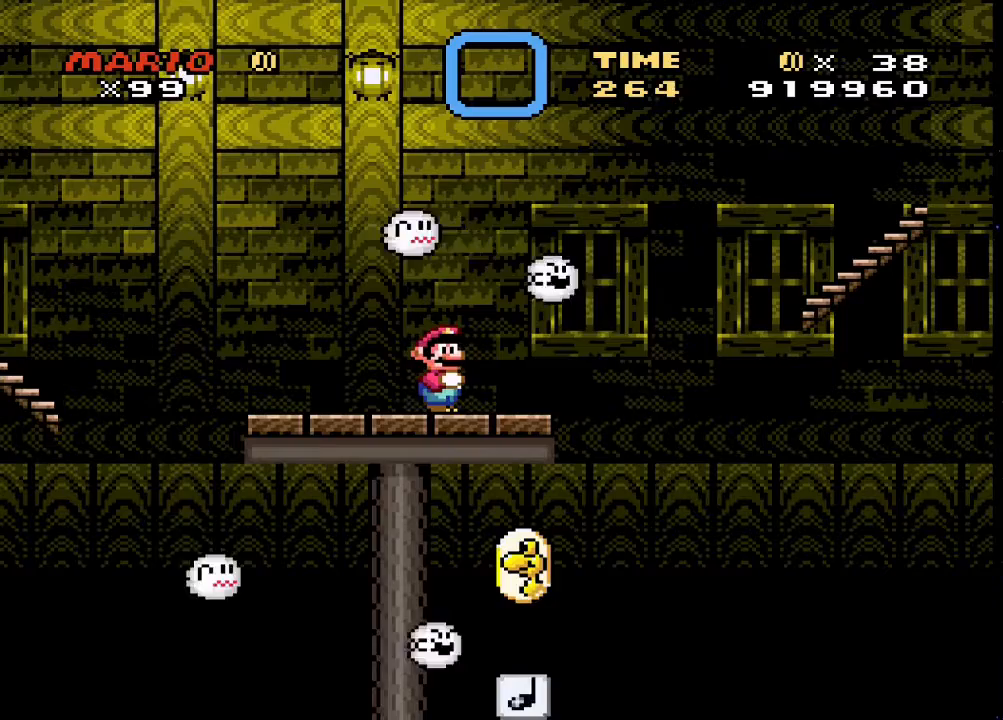
{"buttons": ["TRIANGLE"], "events": [[133, "DPAD_RIGHT", "down"], [233, "DPAD_RIGHT", "up"]]}
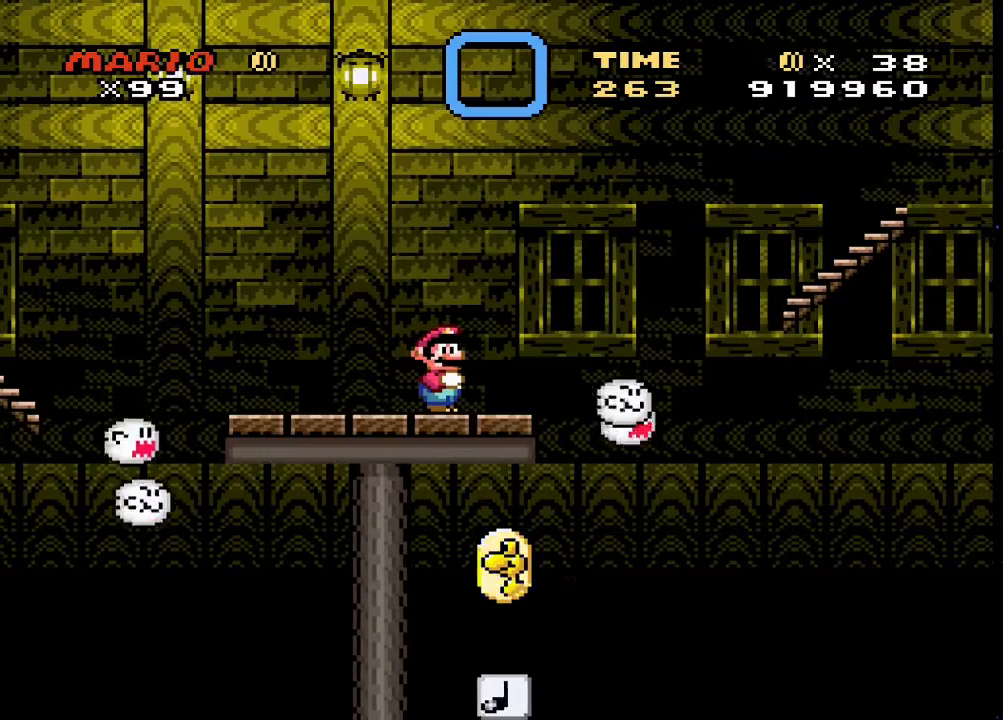
{"buttons": ["TRIANGLE"], "events": []}
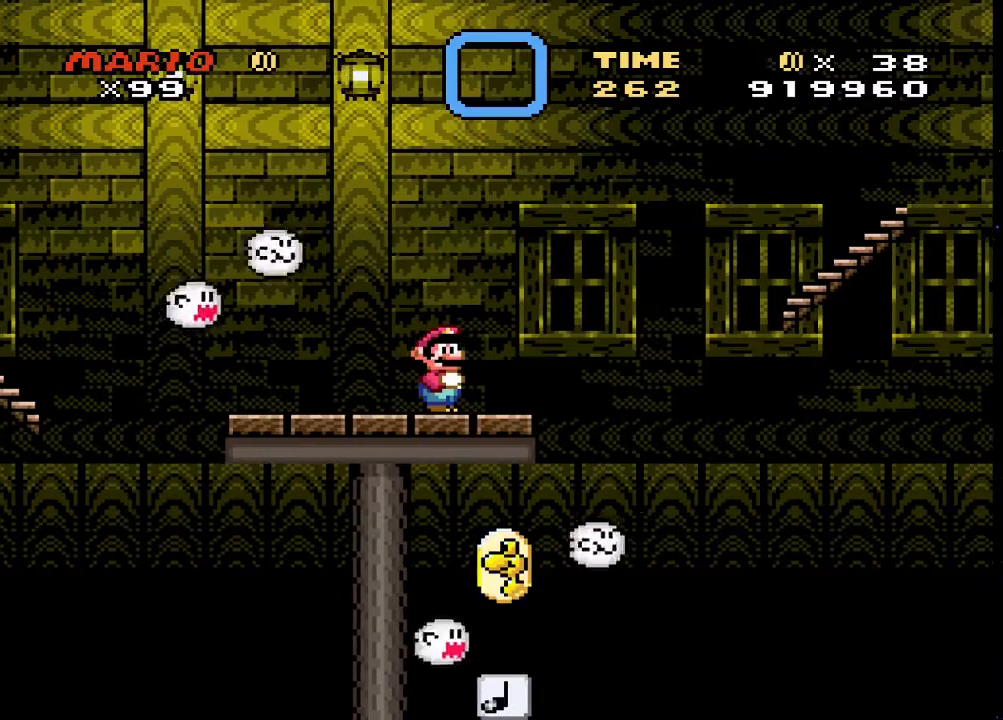
{"buttons": ["TRIANGLE"], "events": []}
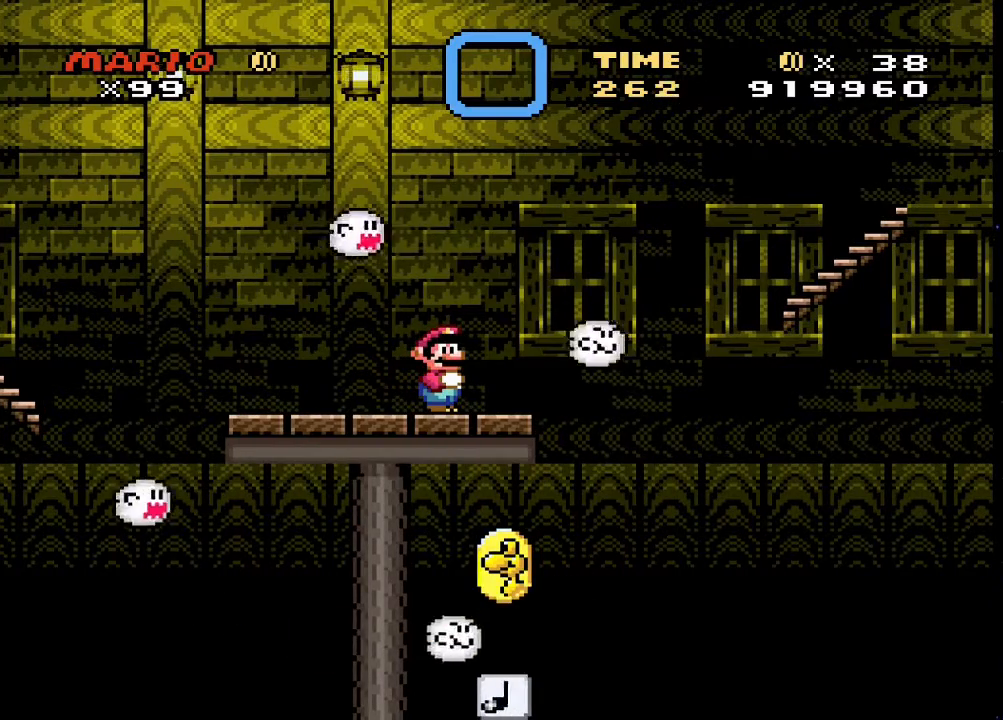
{"buttons": ["TRIANGLE"], "events": []}
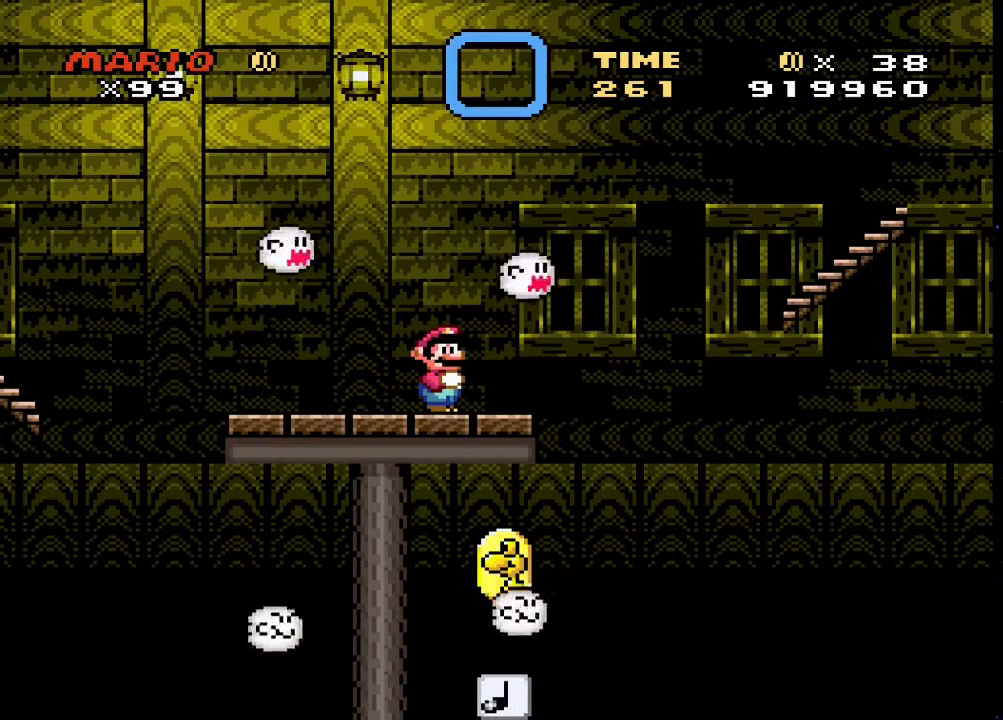
{"buttons": ["TRIANGLE"], "events": []}
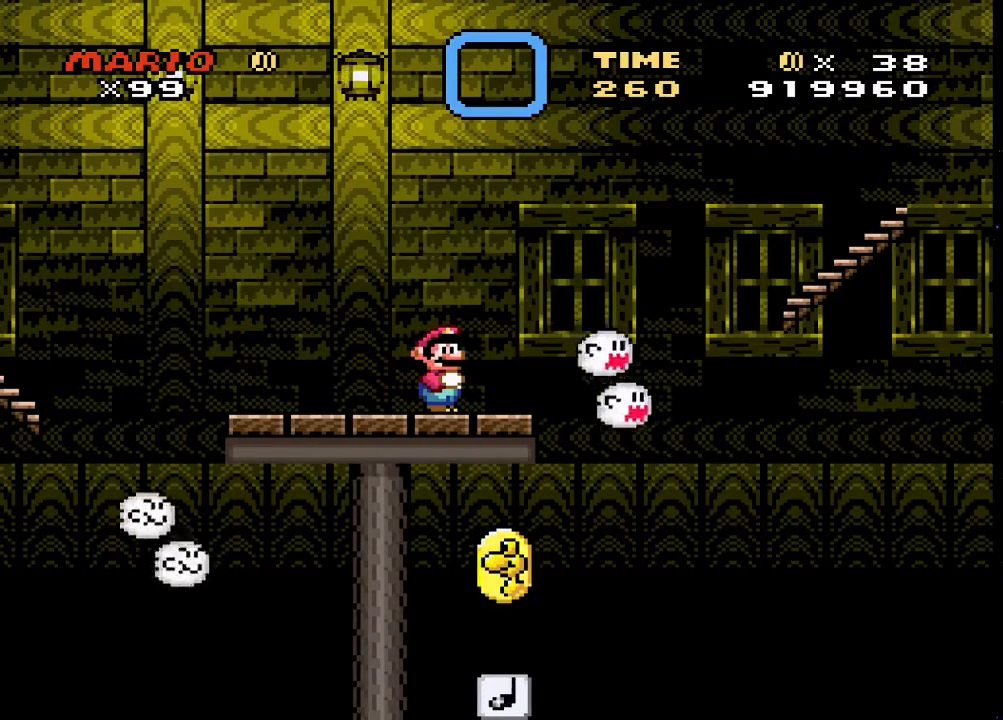
{"buttons": ["TRIANGLE", "DPAD_RIGHT"], "events": [[333, "DPAD_RIGHT", "down"], [367, "CIRCLE", "down"], [467, "CIRCLE", "up"]]}
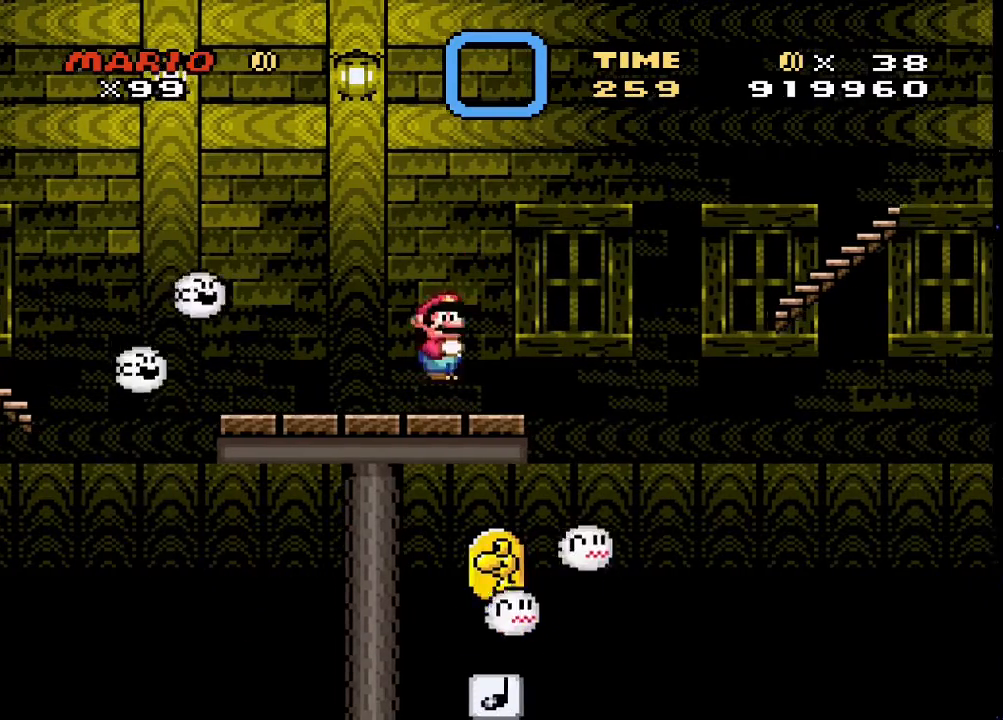
{"buttons": ["CIRCLE", "TRIANGLE", "DPAD_LEFT"], "events": [[233, "CIRCLE", "down"], [233, "DPAD_RIGHT", "up"], [267, "DPAD_LEFT", "down"]]}
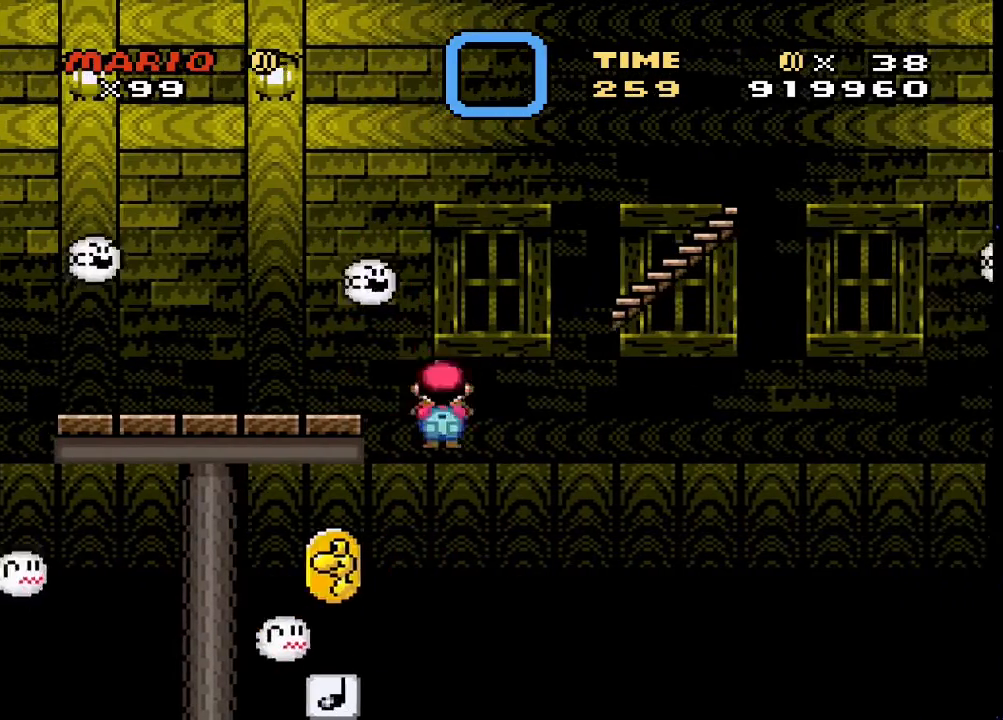
{"buttons": ["CIRCLE", "TRIANGLE"], "events": [[500, "DPAD_LEFT", "up"]]}
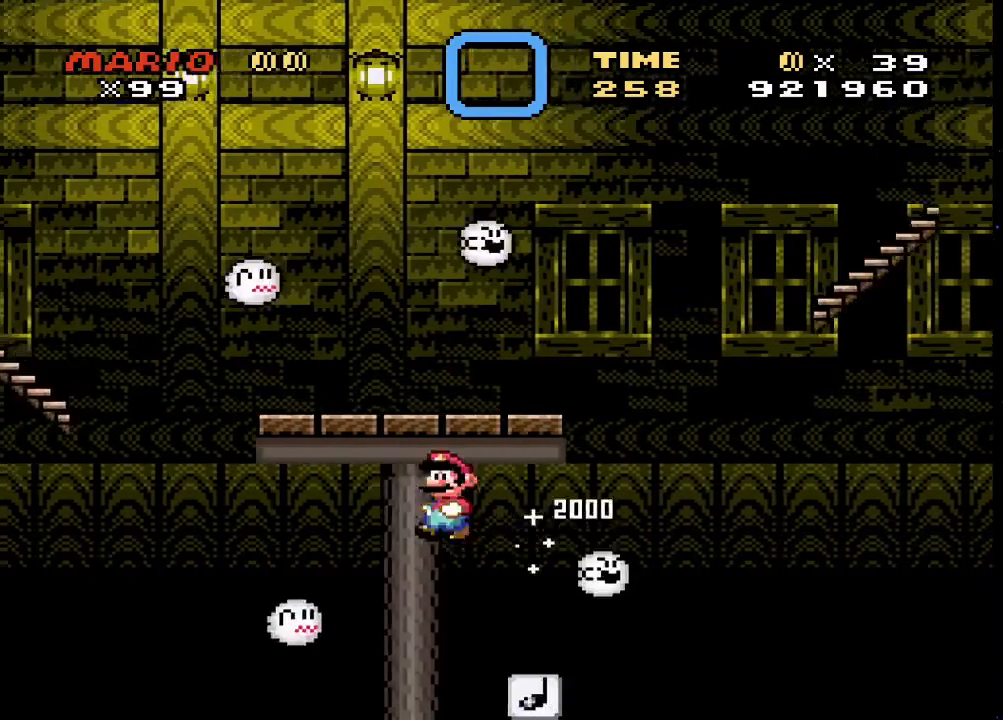
{"buttons": ["SQUARE"], "events": [[67, "DPAD_RIGHT", "down"], [333, "CIRCLE", "up"], [333, "DPAD_RIGHT", "up"], [400, "DPAD_LEFT", "down"], [467, "SQUARE", "down"], [467, "TRIANGLE", "up"], [500, "DPAD_LEFT", "up"]]}
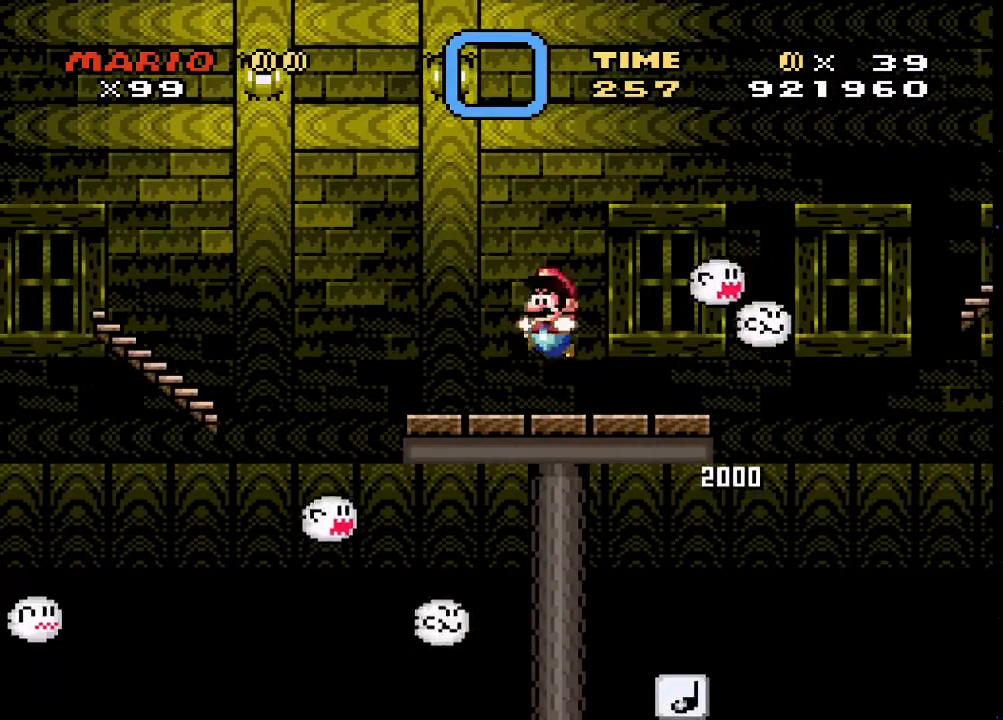
{"buttons": ["CROSS", "SQUARE", "DPAD_RIGHT"], "events": [[33, "DPAD_RIGHT", "down"], [167, "DPAD_RIGHT", "up"], [267, "DPAD_RIGHT", "down"], [500, "CROSS", "down"]]}
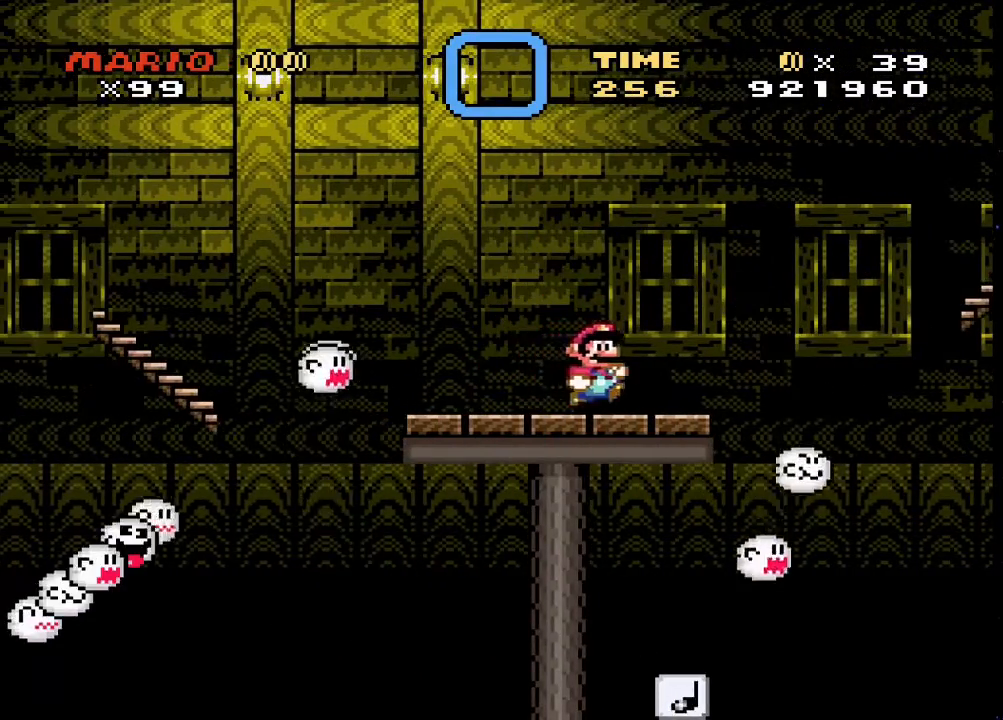
{"buttons": ["CROSS", "SQUARE", "DPAD_RIGHT"], "events": []}
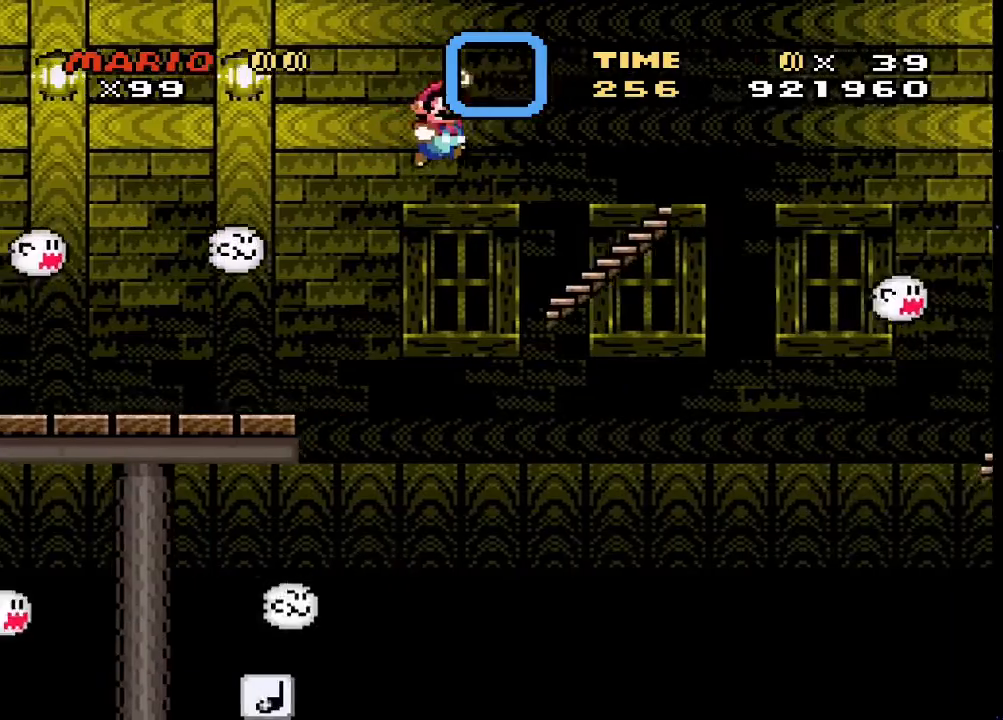
{"buttons": ["CROSS", "SQUARE", "DPAD_RIGHT"], "events": [[33, "CROSS", "up"], [33, "DPAD_RIGHT", "up"], [200, "DPAD_RIGHT", "down"], [367, "CROSS", "down"]]}
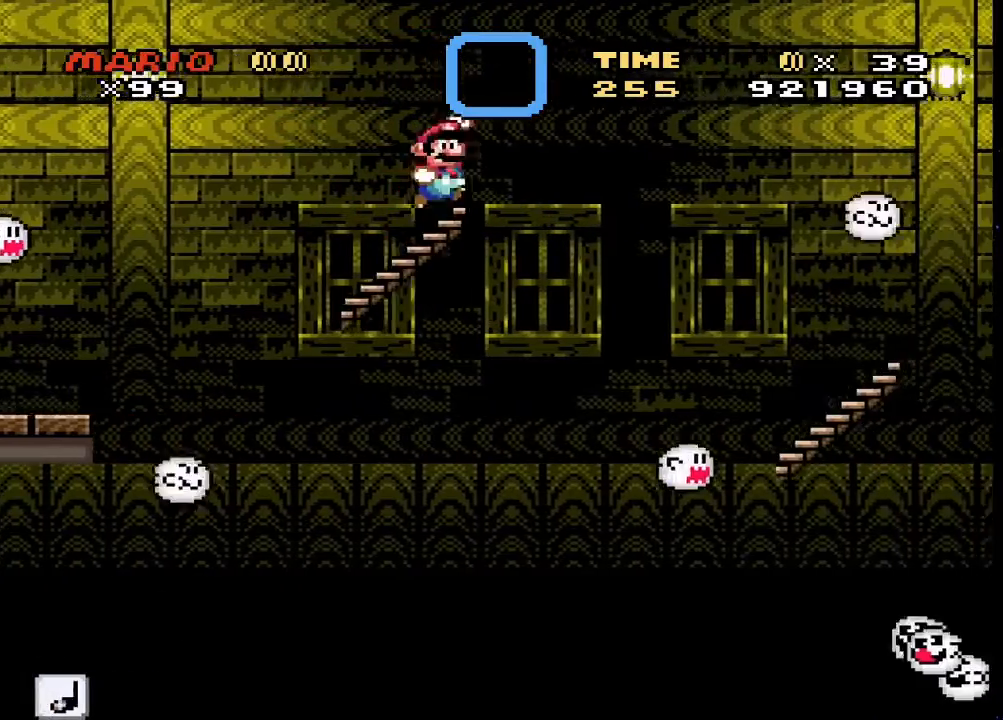
{"buttons": ["SQUARE", "DPAD_LEFT"], "events": [[467, "CROSS", "up"], [467, "DPAD_RIGHT", "up"], [500, "DPAD_LEFT", "down"]]}
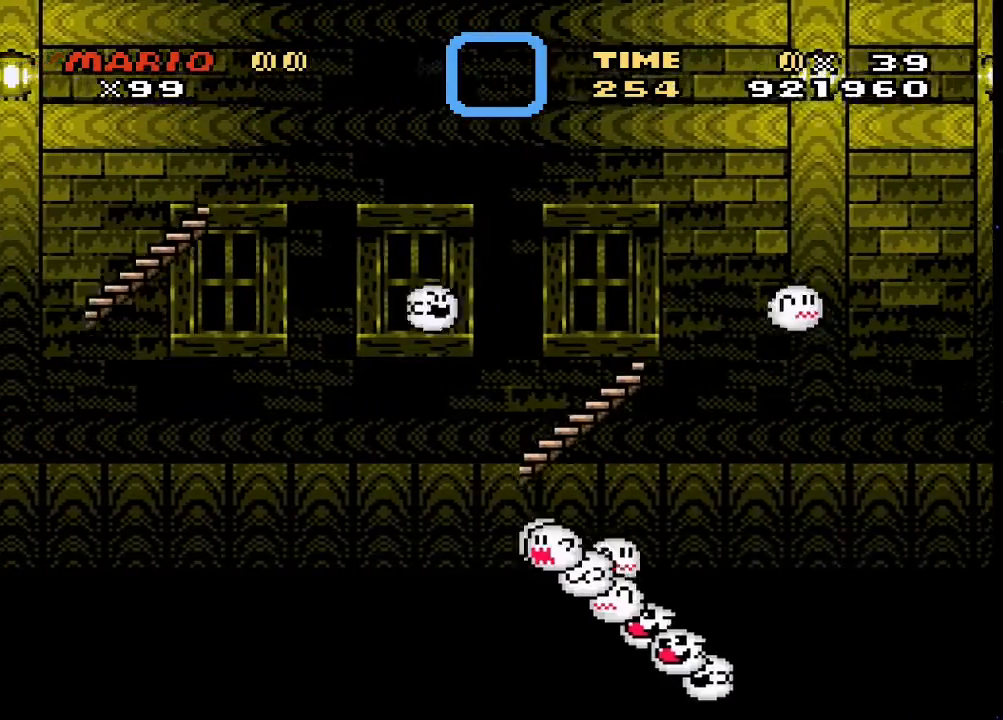
{"buttons": ["SQUARE", "DPAD_RIGHT"], "events": [[133, "DPAD_LEFT", "up"], [267, "DPAD_RIGHT", "down"]]}
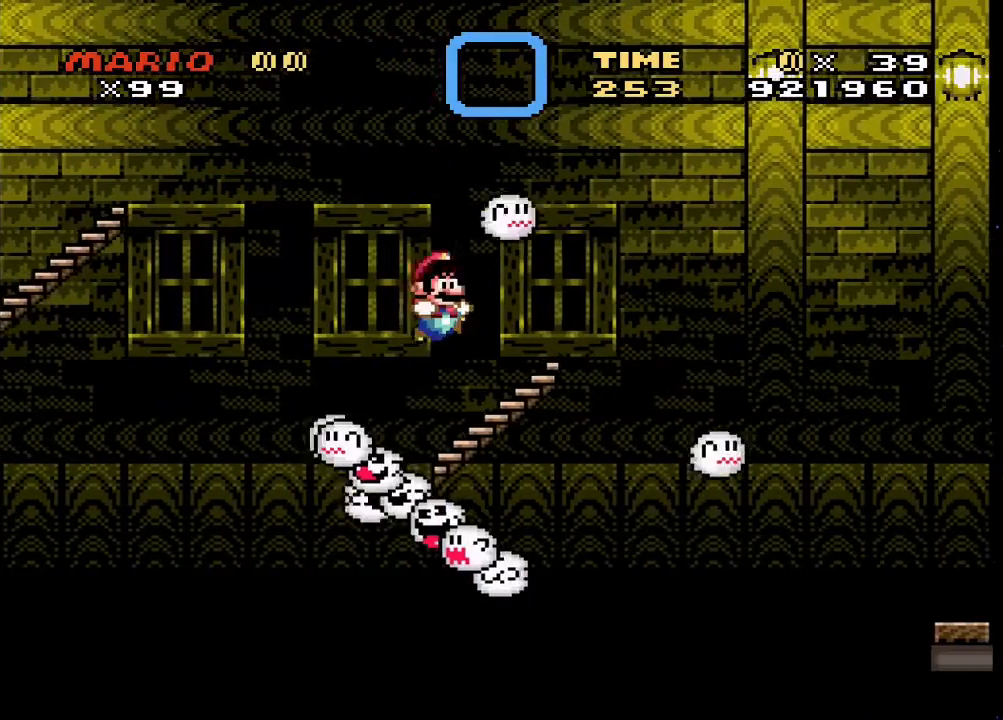
{"buttons": ["CROSS", "SQUARE", "DPAD_RIGHT"], "events": [[167, "CROSS", "down"]]}
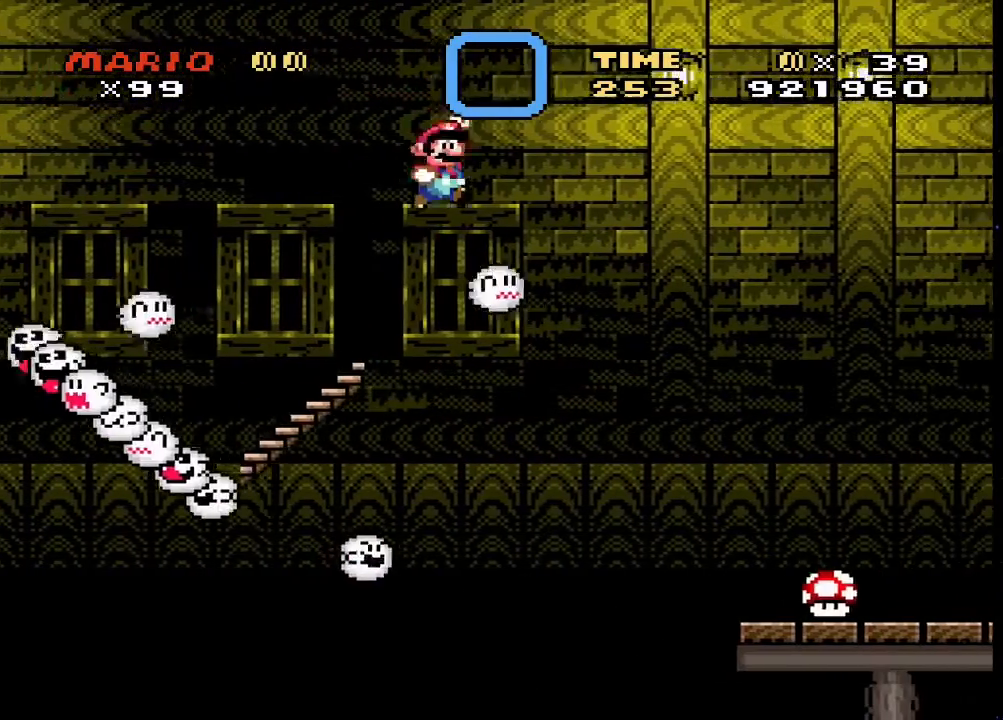
{"buttons": ["SQUARE", "DPAD_RIGHT"], "events": [[433, "CROSS", "up"]]}
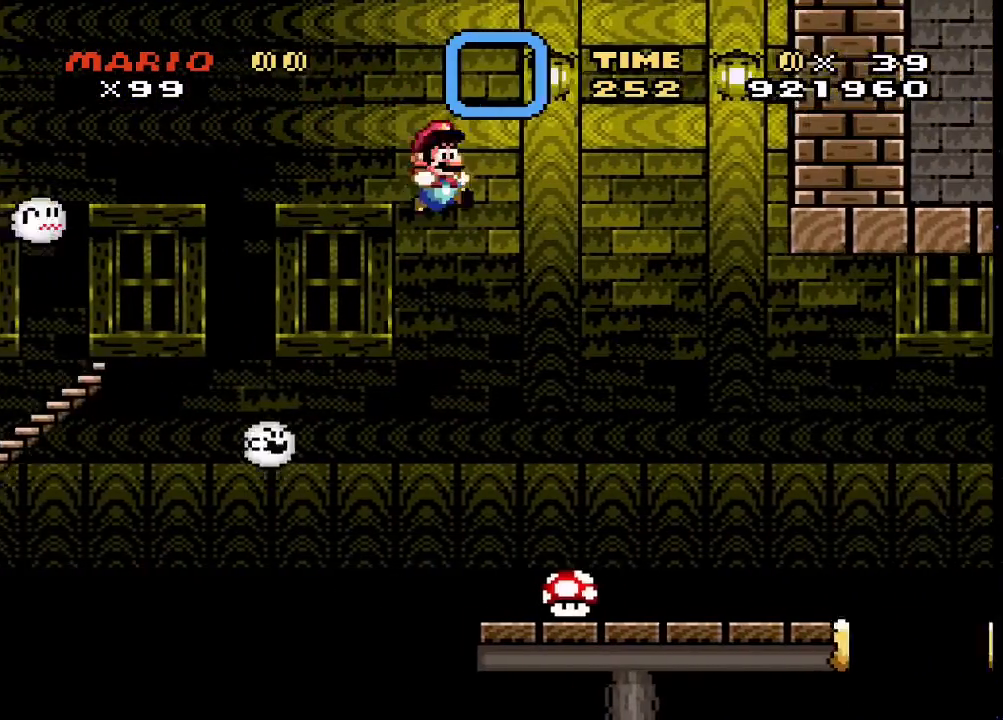
{"buttons": ["SQUARE"], "events": [[67, "DPAD_RIGHT", "up"], [133, "DPAD_LEFT", "down"], [300, "DPAD_LEFT", "up"]]}
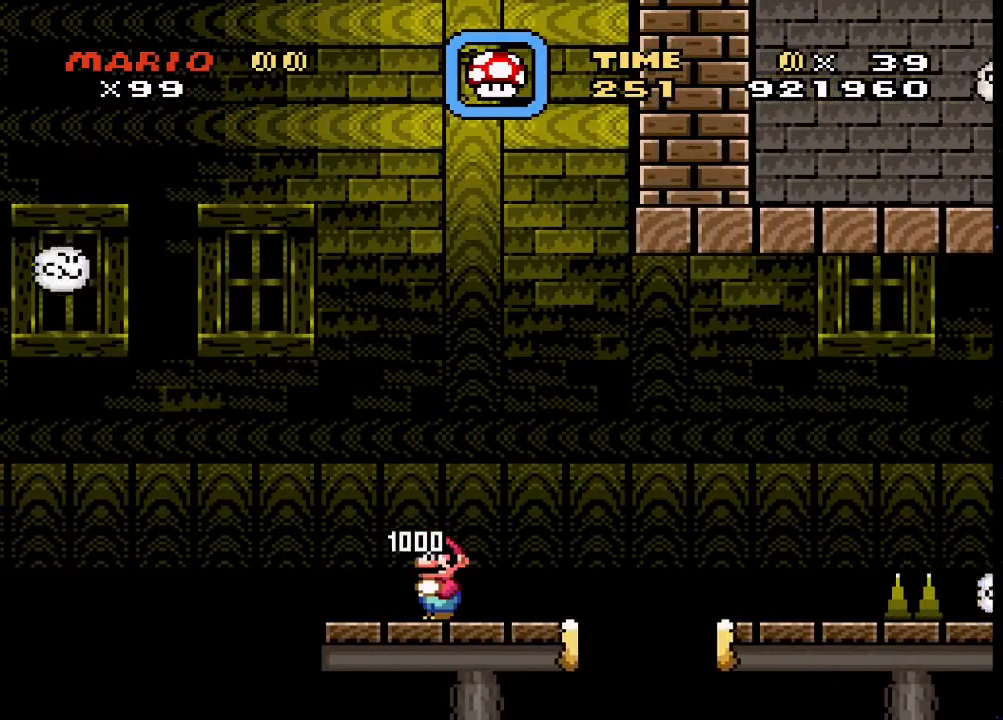
{"buttons": ["CROSS", "SQUARE", "DPAD_RIGHT"], "events": [[467, "CROSS", "down"], [500, "DPAD_RIGHT", "down"]]}
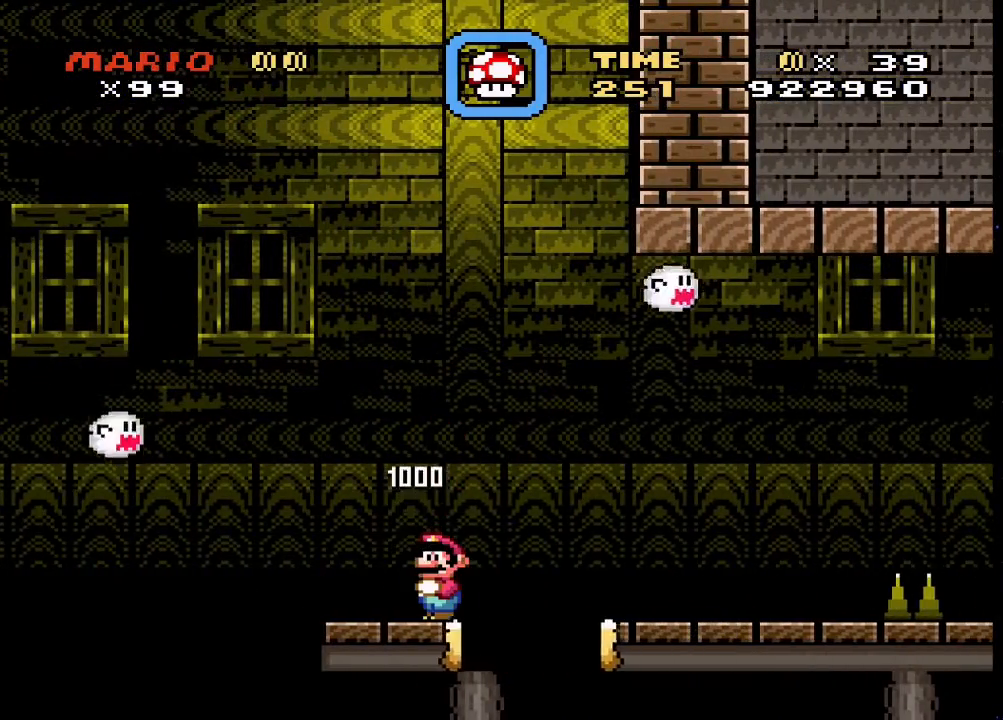
{"buttons": ["SQUARE", "DPAD_RIGHT"], "events": [[400, "CROSS", "up"]]}
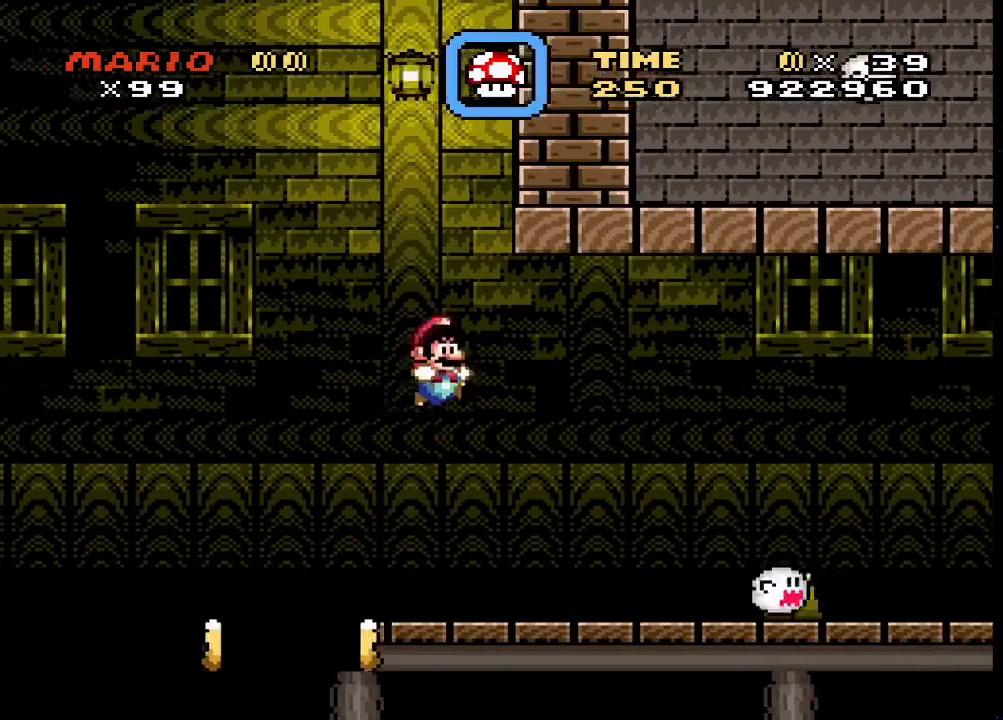
{"buttons": ["CROSS", "SQUARE", "DPAD_RIGHT"], "events": [[100, "DPAD_RIGHT", "up"], [200, "DPAD_RIGHT", "down"], [300, "CROSS", "down"]]}
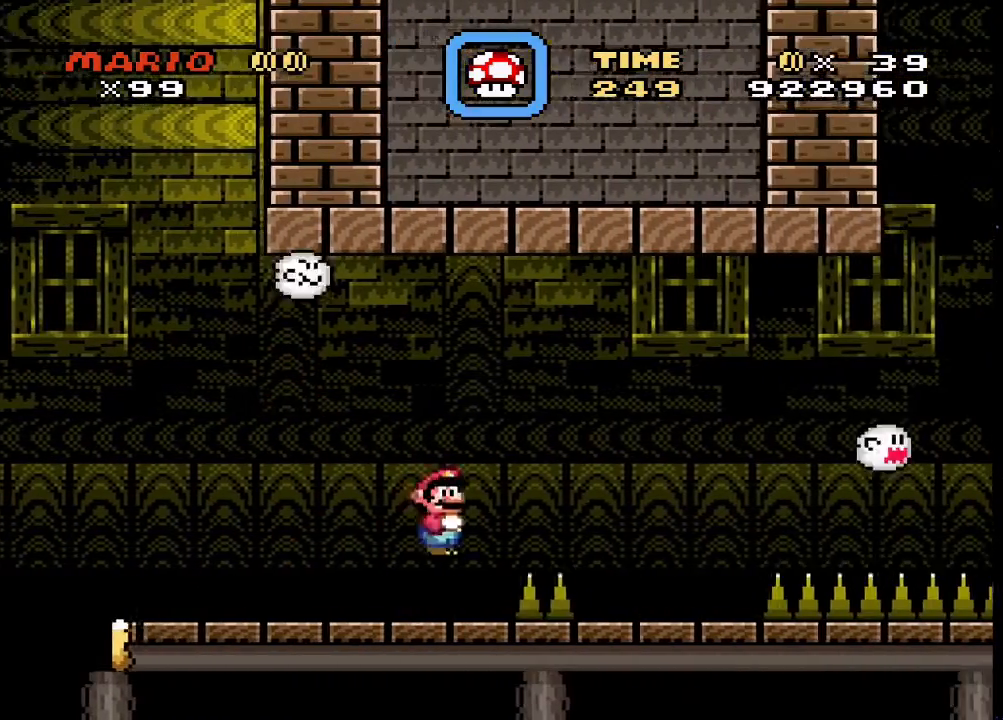
{"buttons": ["CROSS", "SQUARE", "DPAD_LEFT"], "events": [[167, "CROSS", "up"], [233, "DPAD_LEFT", "down"], [233, "DPAD_RIGHT", "up"], [433, "CROSS", "down"]]}
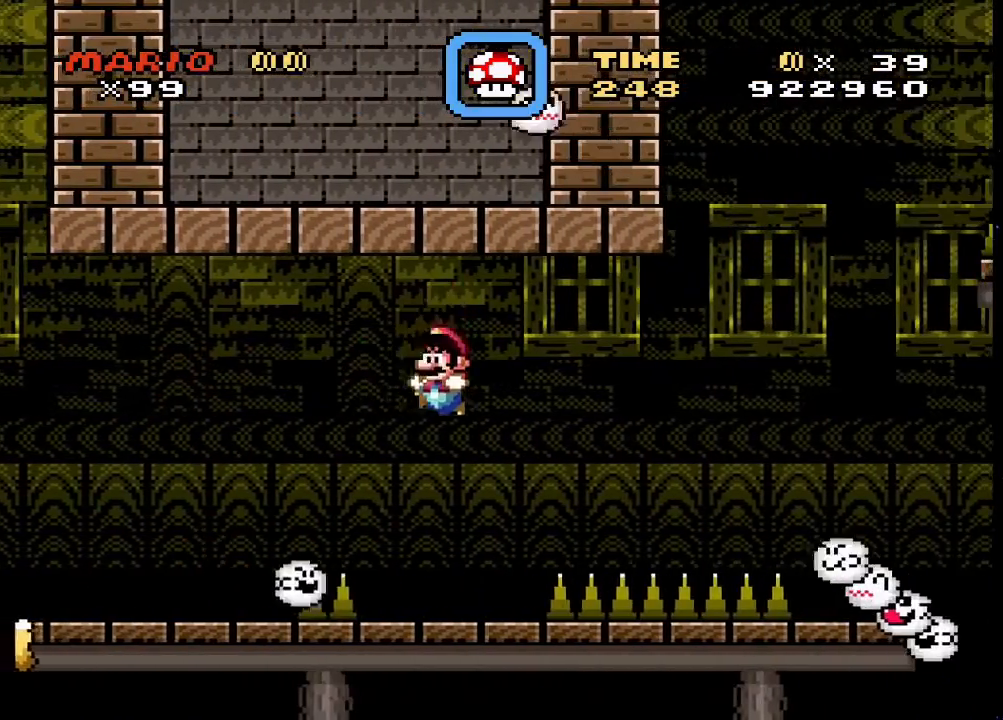
{"buttons": ["SQUARE"], "events": [[67, "DPAD_LEFT", "up"], [100, "DPAD_RIGHT", "down"], [367, "DPAD_RIGHT", "up"], [400, "CROSS", "up"]]}
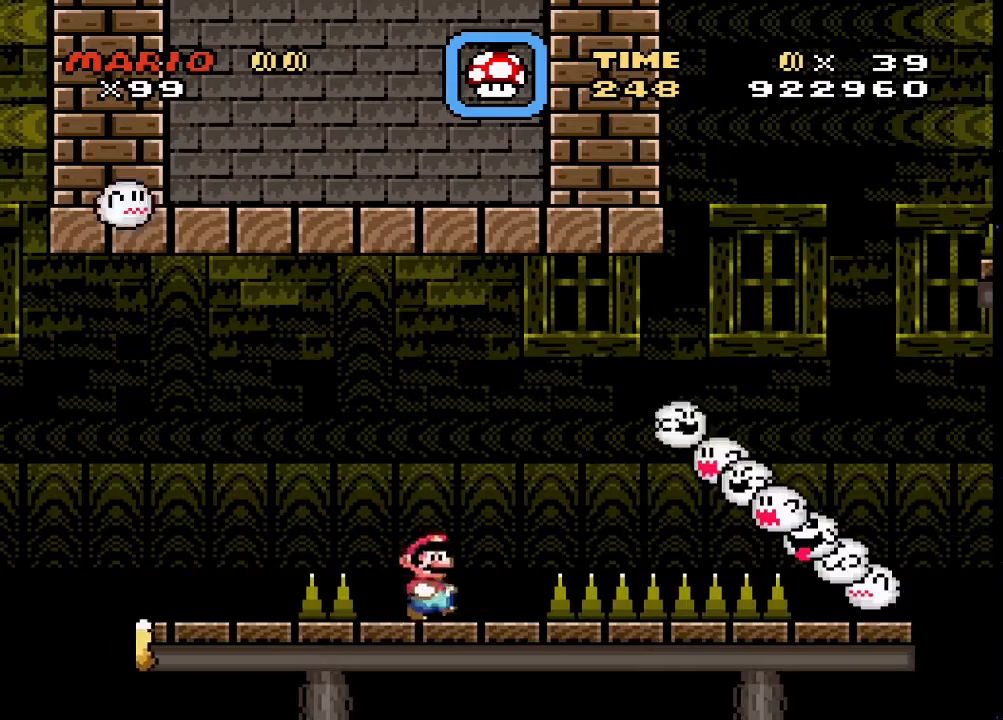
{"buttons": ["CROSS", "SQUARE"], "events": [[67, "DPAD_LEFT", "down"], [200, "DPAD_LEFT", "up"], [267, "DPAD_RIGHT", "down"], [367, "DPAD_RIGHT", "up"], [500, "CROSS", "down"]]}
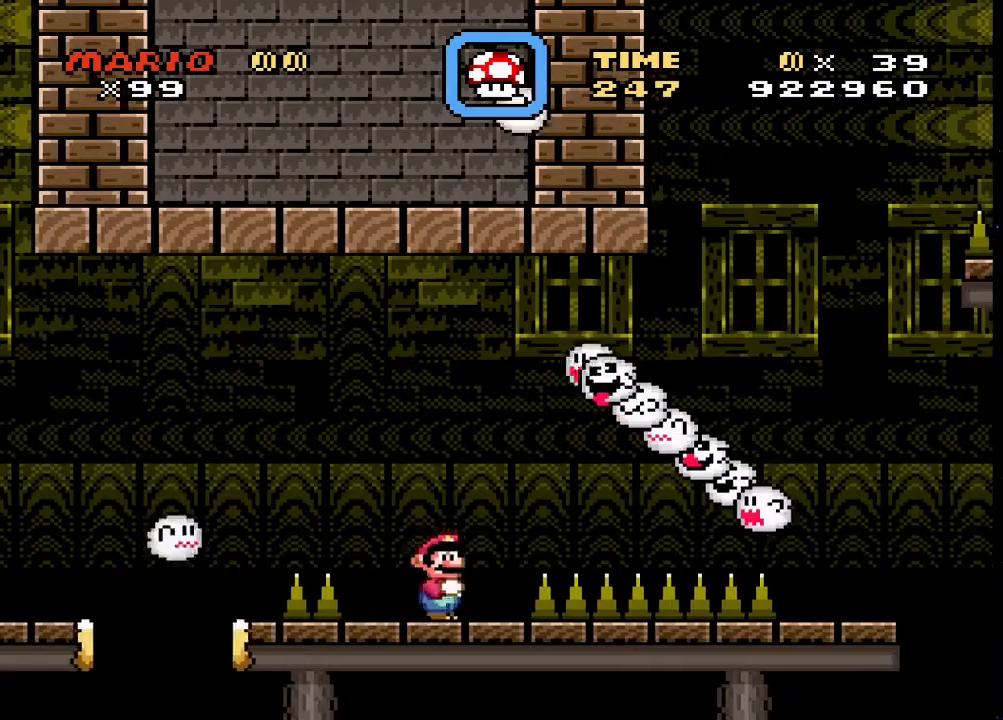
{"buttons": ["SQUARE"], "events": [[167, "CROSS", "up"], [200, "DPAD_LEFT", "down"], [267, "CROSS", "down"], [333, "CROSS", "up"], [333, "DPAD_LEFT", "up"], [400, "DPAD_RIGHT", "down"], [500, "DPAD_RIGHT", "up"]]}
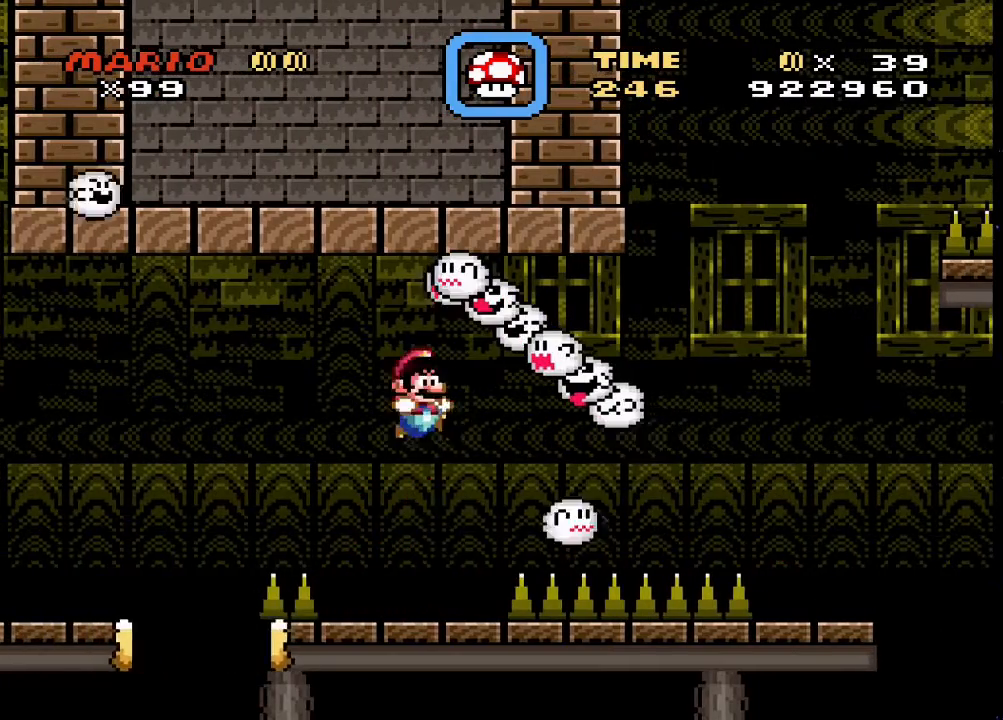
{"buttons": ["CROSS", "SQUARE", "DPAD_RIGHT"], "events": [[200, "DPAD_RIGHT", "down"], [267, "CROSS", "down"]]}
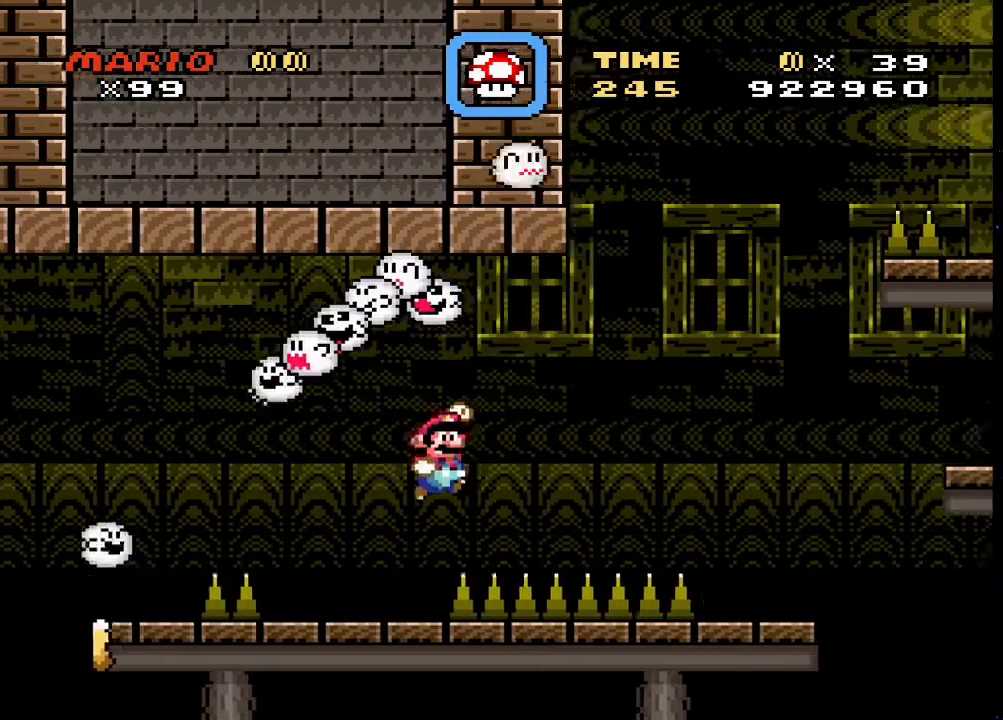
{"buttons": ["CROSS", "SQUARE", "DPAD_RIGHT"], "events": []}
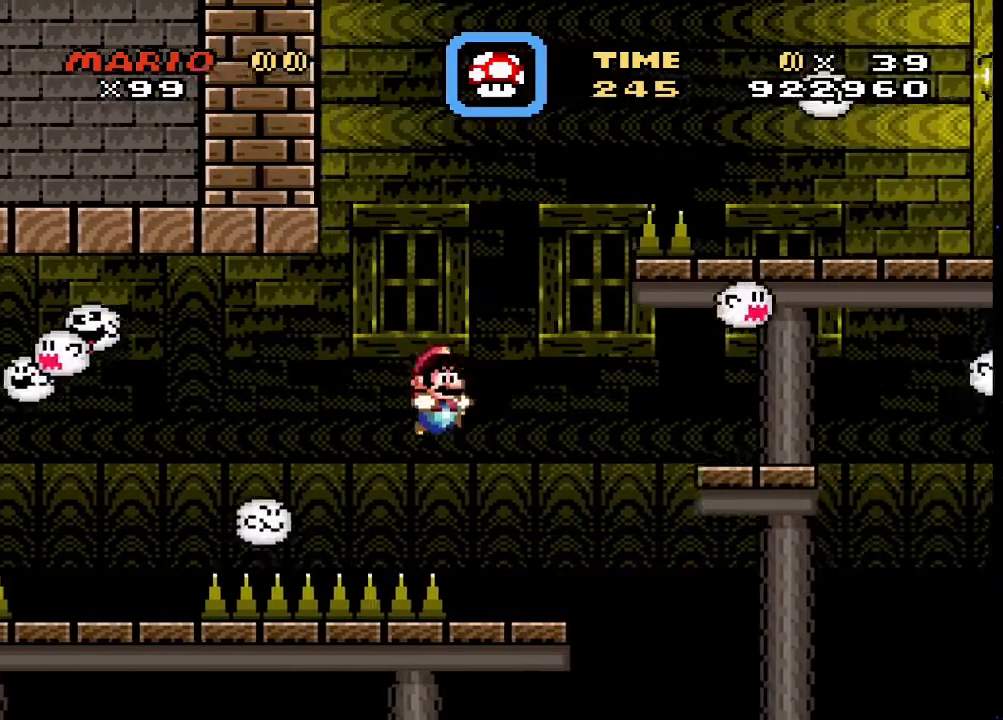
{"buttons": ["SQUARE", "DPAD_RIGHT"], "events": [[33, "CROSS", "up"], [33, "DPAD_LEFT", "down"], [33, "DPAD_RIGHT", "up"], [33, "DPAD_UP", "down"], [233, "DPAD_LEFT", "up"], [233, "DPAD_UP", "up"], [500, "DPAD_RIGHT", "down"]]}
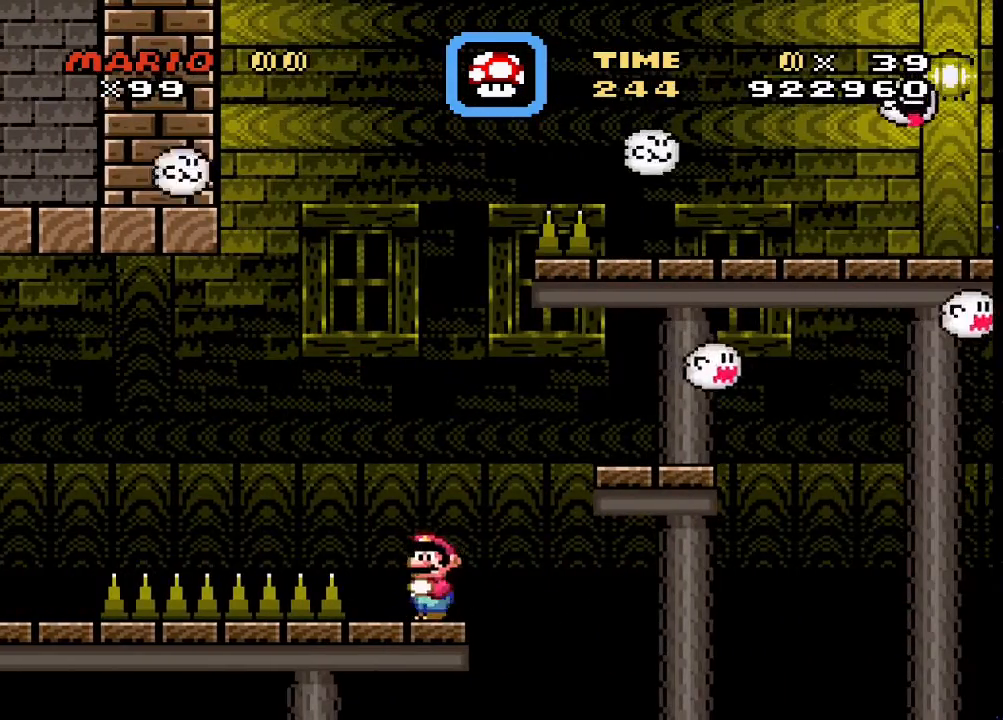
{"buttons": ["CROSS", "SQUARE", "DPAD_RIGHT"], "events": [[67, "CROSS", "down"]]}